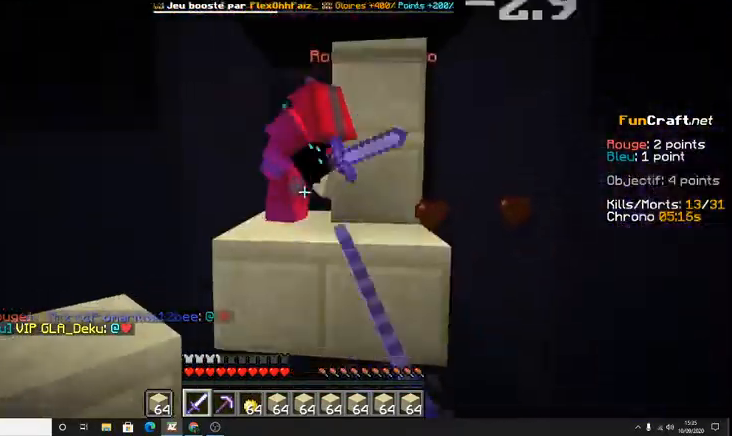
Gameplay with keyboard; each line is a JSON object with the keys held at the frame after it. "events" lists presses ("down") and releases ("up") of "d", "q", "s", "shift", "space" and "z" between this image and that frame as [ms after this image, input, new state], when the widget could be followed in between. No other keys are recorded. Mouse input is not recorded.
{"keys": ["d"], "events": [[133, "z", "down"], [333, "d", "down"], [500, "z", "up"]]}
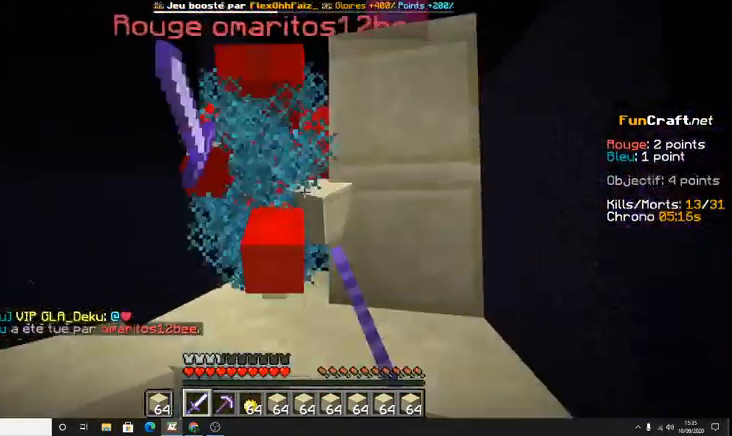
{"keys": [], "events": [[33, "d", "up"], [100, "z", "down"], [300, "z", "up"]]}
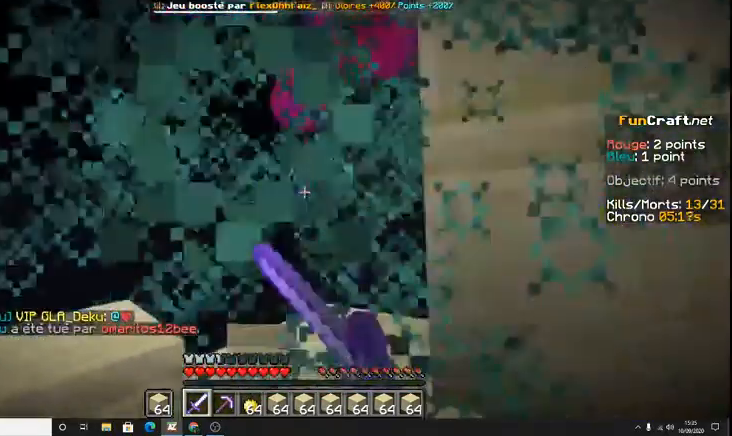
{"keys": ["z"], "events": [[433, "z", "down"]]}
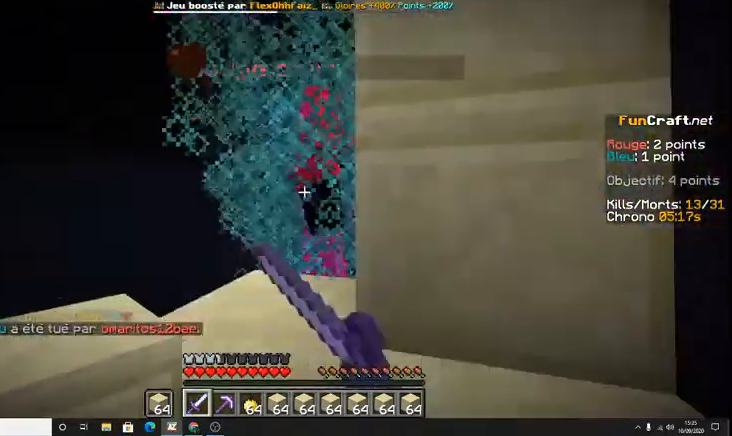
{"keys": ["z"], "events": [[167, "space", "down"], [500, "space", "up"]]}
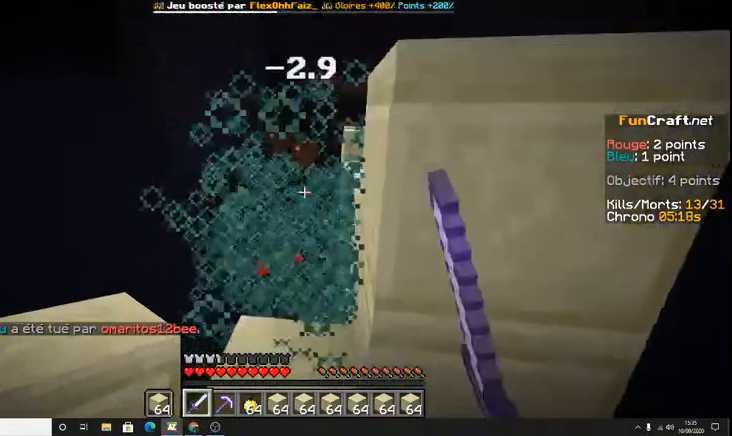
{"keys": [], "events": [[400, "z", "up"]]}
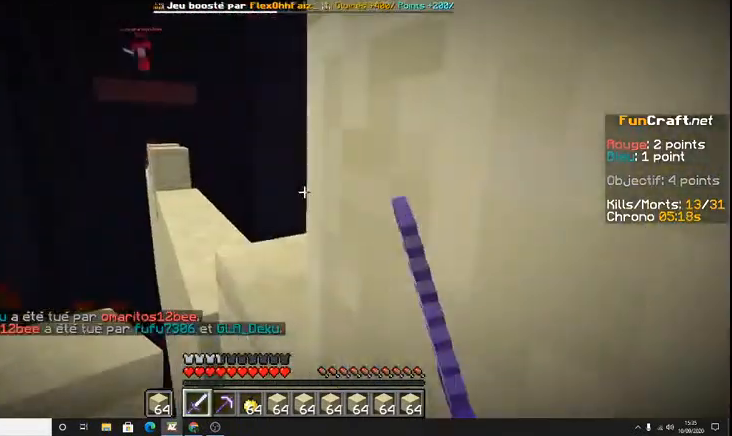
{"keys": [], "events": []}
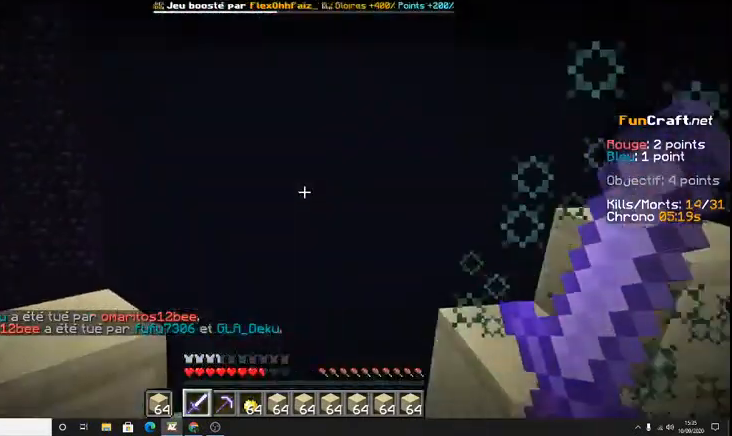
{"keys": ["z"], "events": [[67, "z", "down"]]}
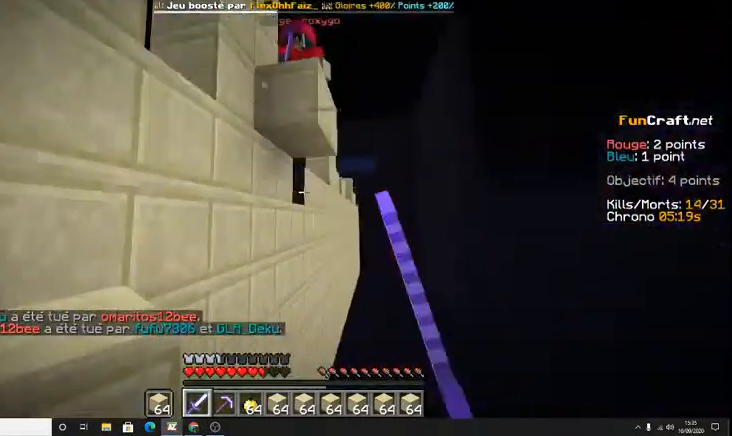
{"keys": [], "events": [[133, "z", "up"]]}
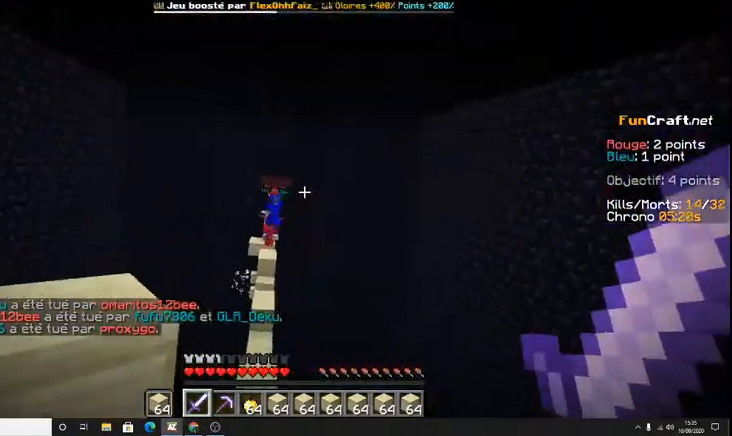
{"keys": ["z"], "events": [[233, "z", "down"]]}
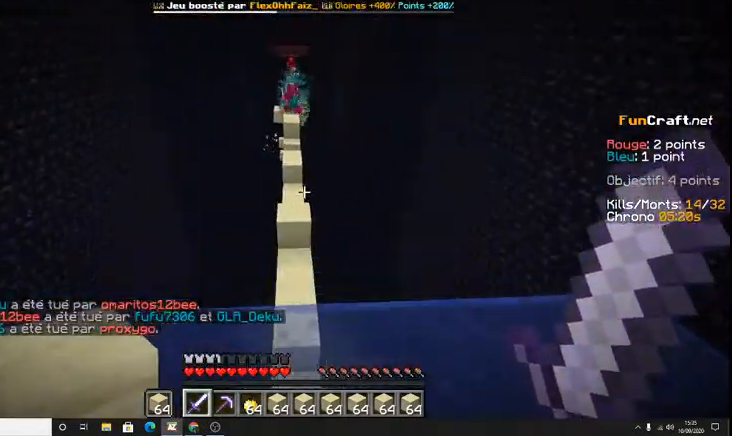
{"keys": ["space", "z"], "events": [[267, "space", "down"]]}
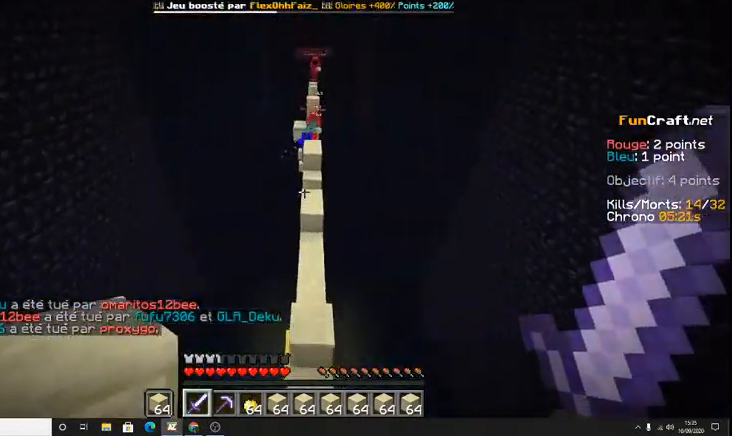
{"keys": ["z"], "events": [[300, "space", "up"]]}
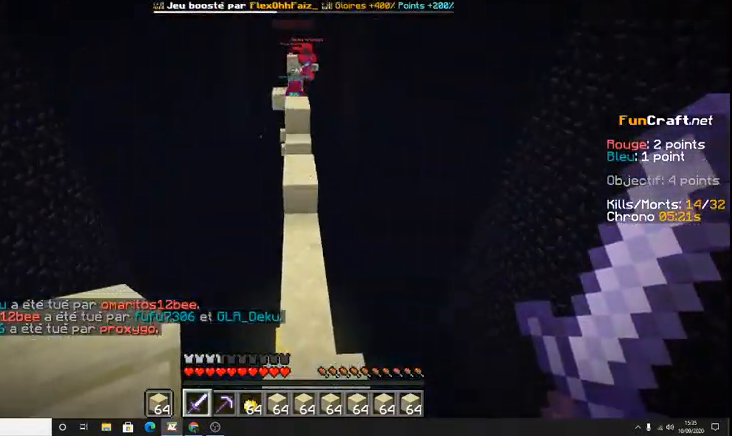
{"keys": ["space", "z"], "events": [[167, "space", "down"]]}
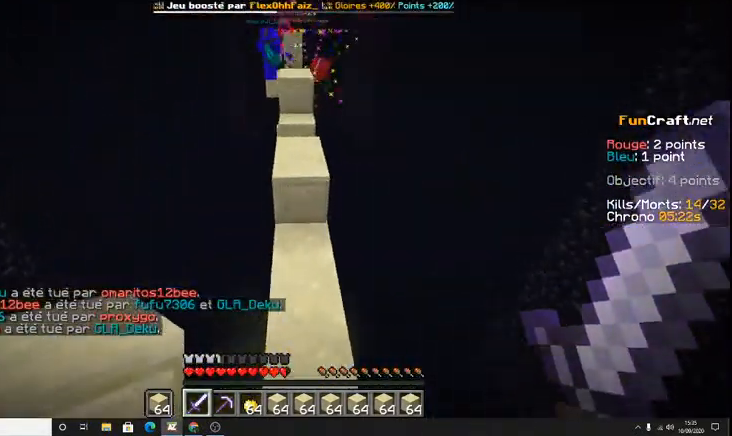
{"keys": ["space", "z"], "events": [[133, "space", "up"], [400, "space", "down"]]}
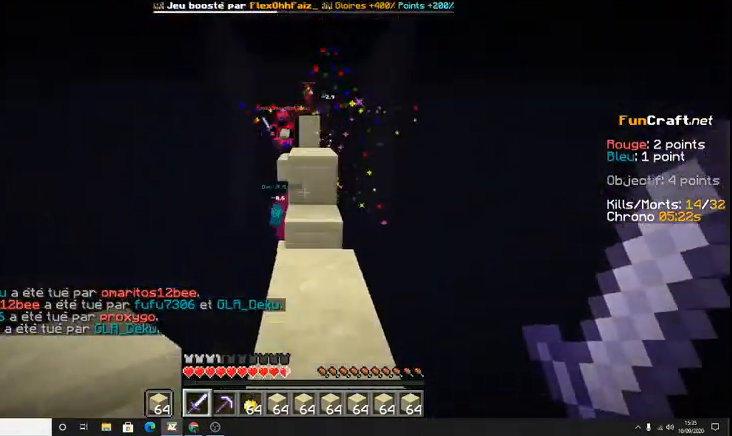
{"keys": ["z"], "events": [[167, "space", "up"]]}
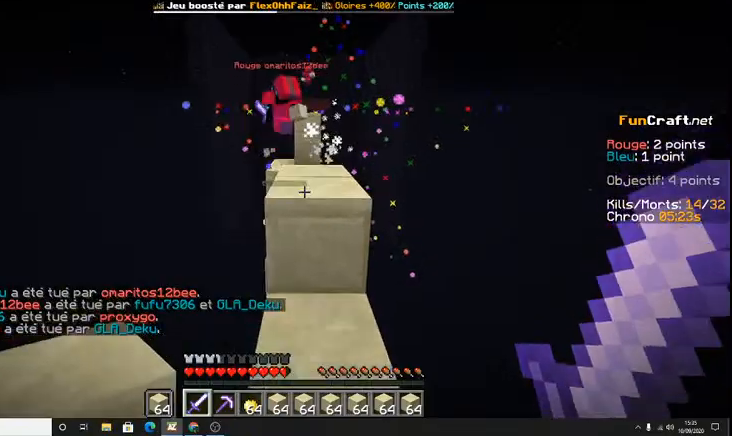
{"keys": ["z"], "events": [[33, "space", "down"], [233, "space", "up"]]}
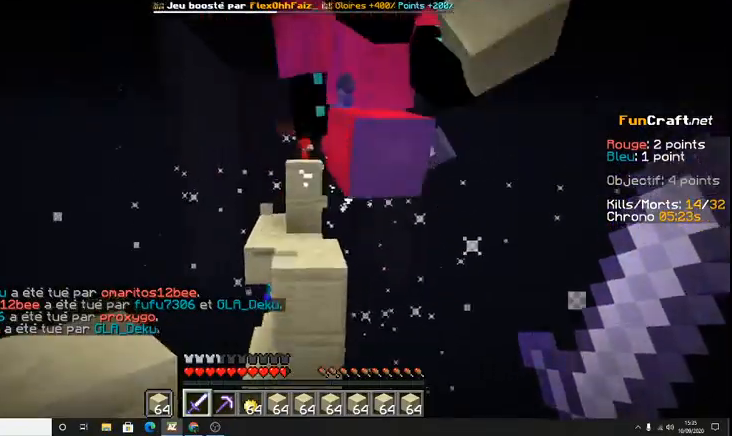
{"keys": ["z"], "events": [[33, "z", "up"], [500, "z", "down"]]}
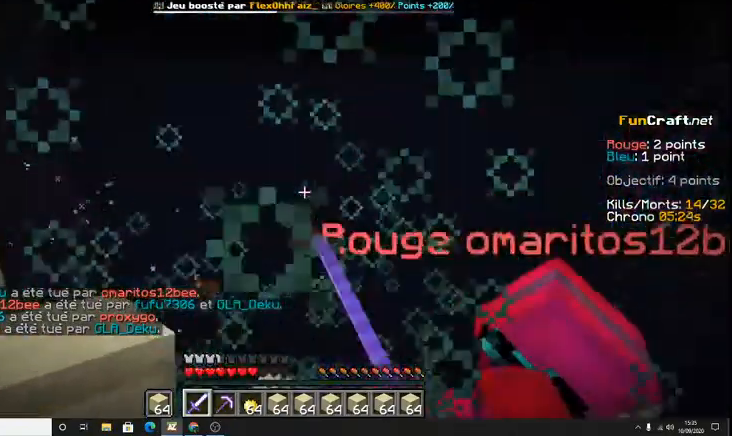
{"keys": ["z"]}
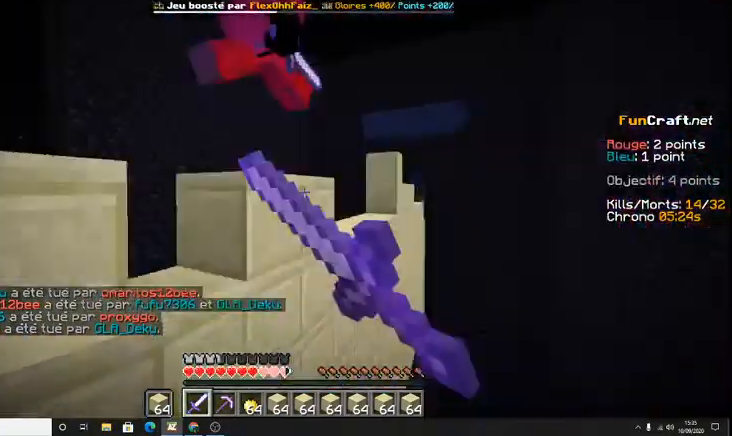
{"keys": [], "events": [[333, "z", "up"]]}
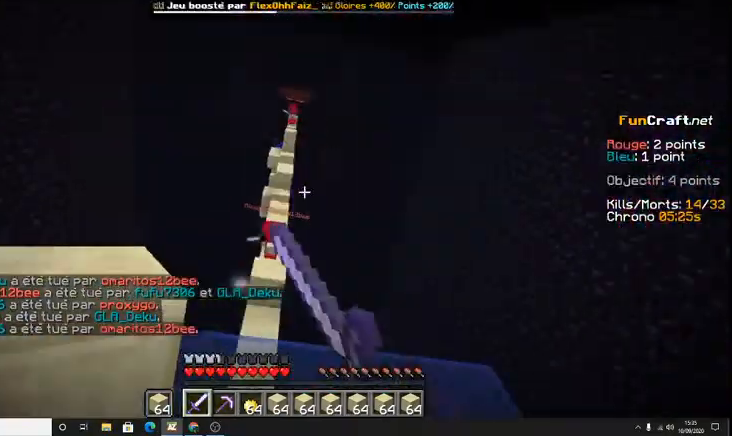
{"keys": ["z"], "events": [[33, "z", "down"]]}
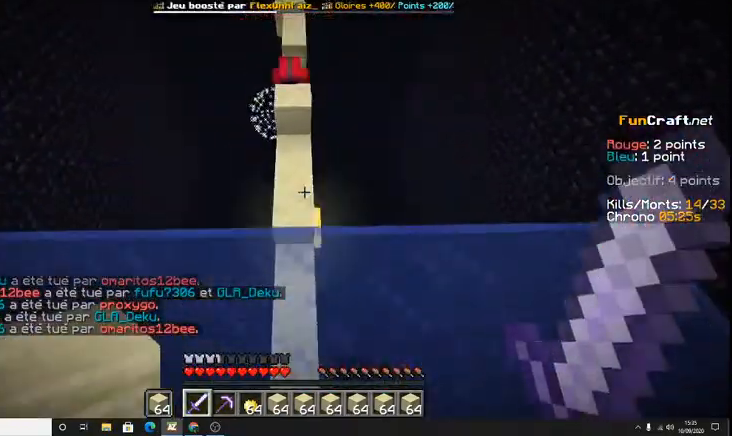
{"keys": ["z"], "events": []}
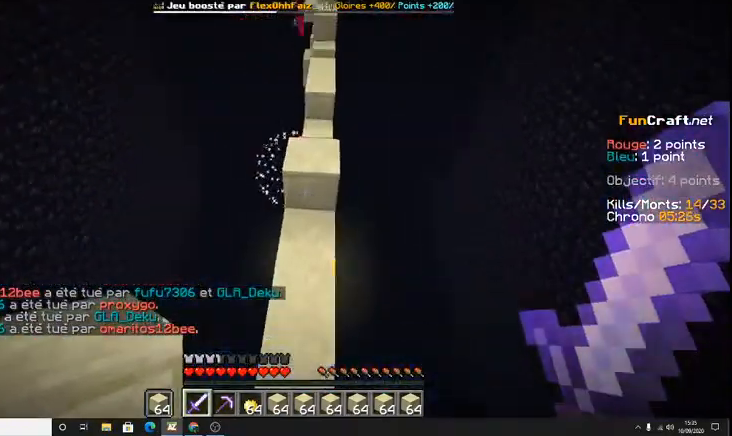
{"keys": [], "events": [[267, "space", "down"], [467, "space", "up"], [467, "z", "up"]]}
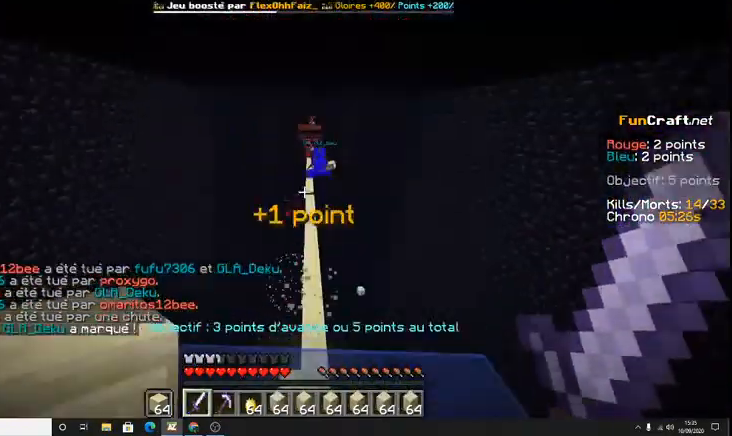
{"keys": [], "events": [[100, "s", "down"], [267, "s", "up"]]}
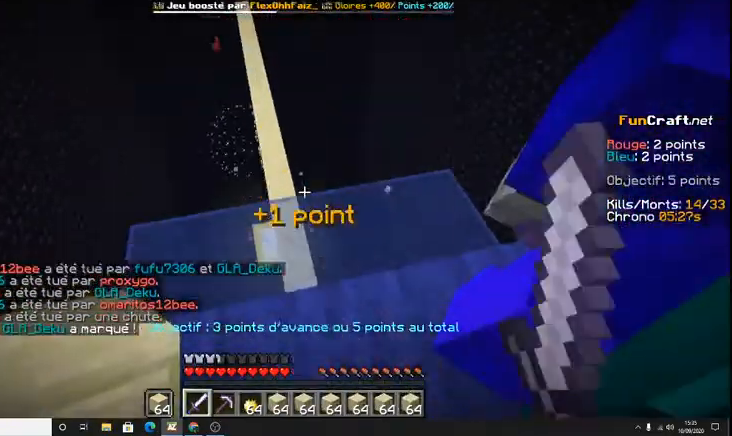
{"keys": ["z"], "events": [[233, "z", "down"]]}
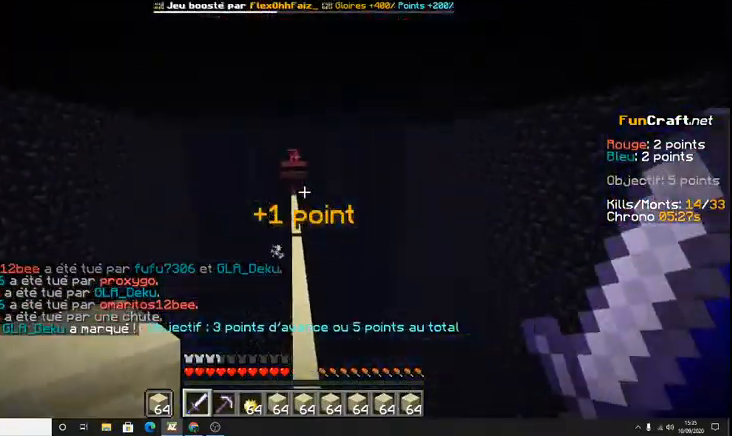
{"keys": ["z"], "events": [[267, "shift", "down"], [400, "shift", "up"]]}